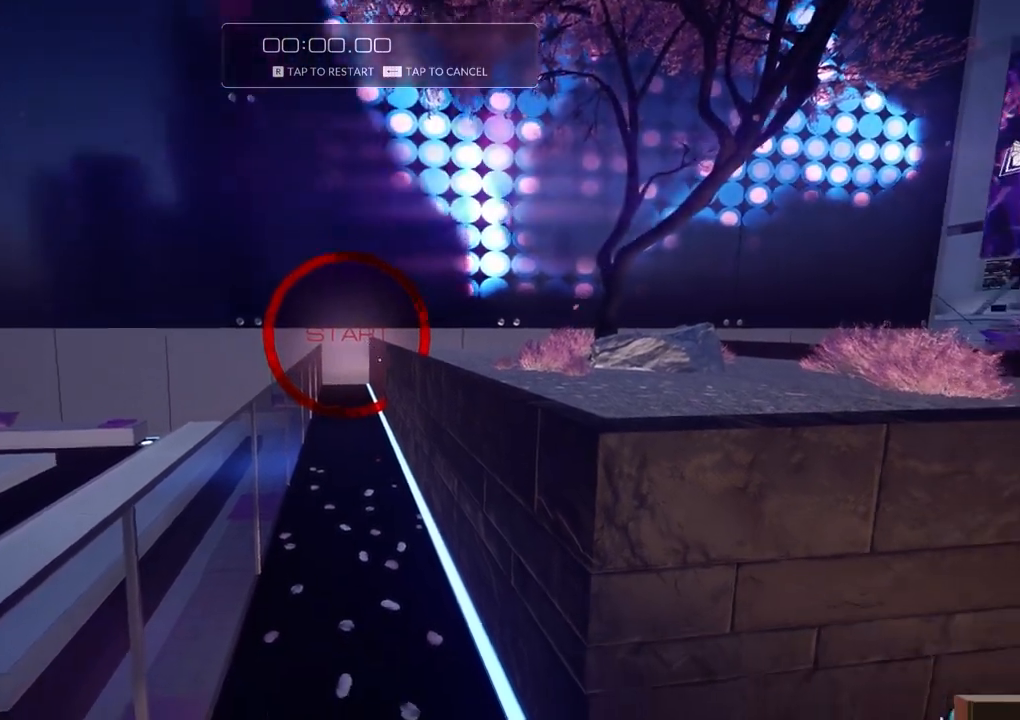
Gameplay with keyboard; each line is a JSON object with the keys held at the frame after it. "events" lists presses ("down") and releases ("up") of "a", "ctrl", "d", "e", "f", "q", "r", "s", "shift" and "w" between this image and that frame as [ms after this image, input, new state], when the widget could be followed in between. No other keys are recorded. Mouse input is not recorded.
{"keys": ["a"], "events": [[400, "a", "down"]]}
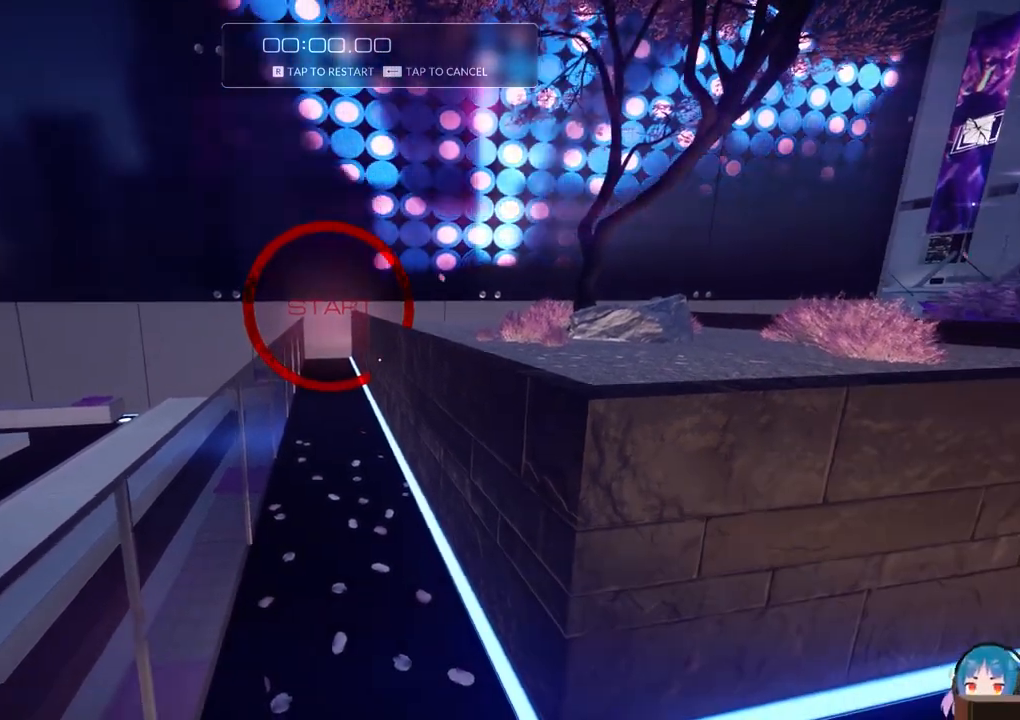
{"keys": [], "events": [[33, "a", "up"]]}
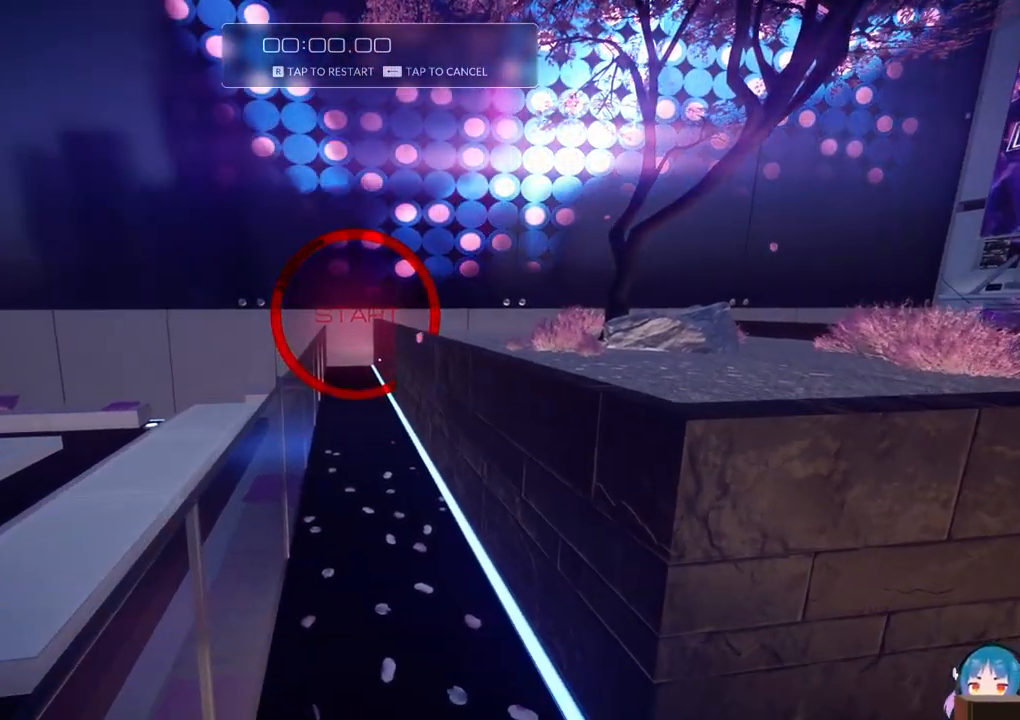
{"keys": ["w"], "events": [[183, "shift", "down"], [433, "shift", "up"], [433, "w", "down"]]}
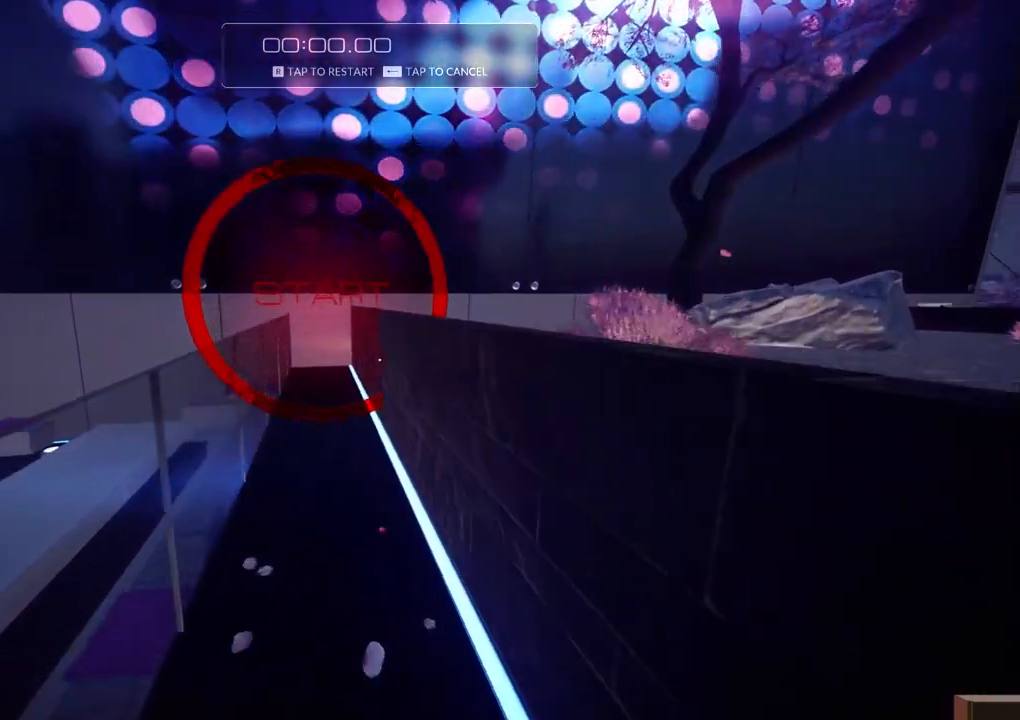
{"keys": ["w"], "events": [[167, "f", "down"], [200, "d", "down"], [300, "d", "up"], [300, "f", "up"]]}
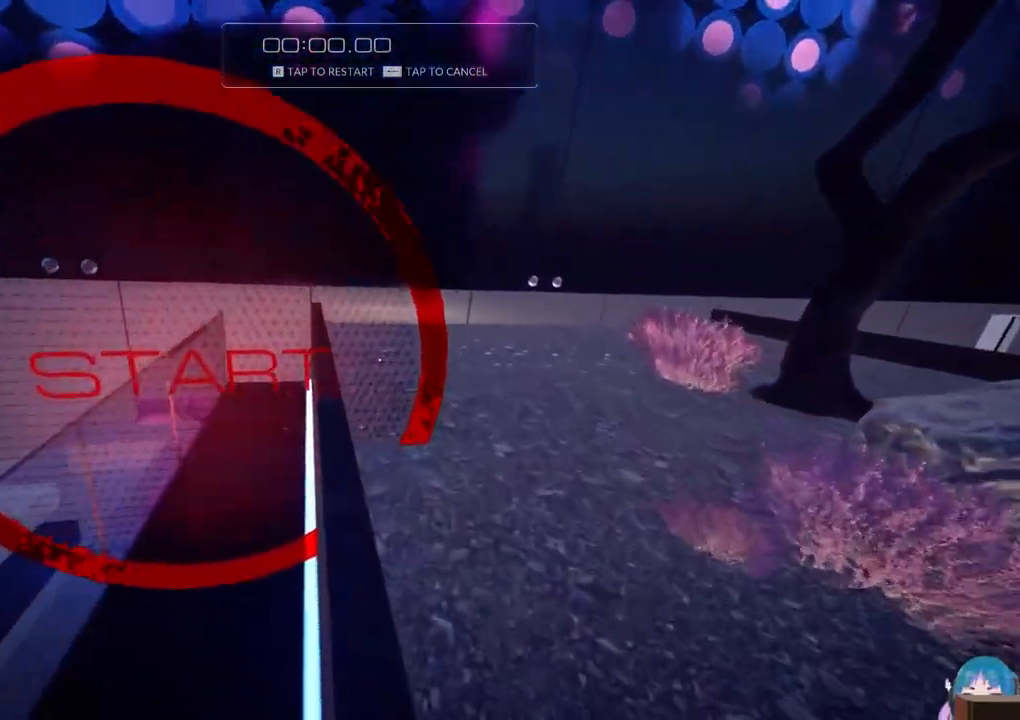
{"keys": ["s"], "events": [[83, "w", "up"], [500, "s", "down"]]}
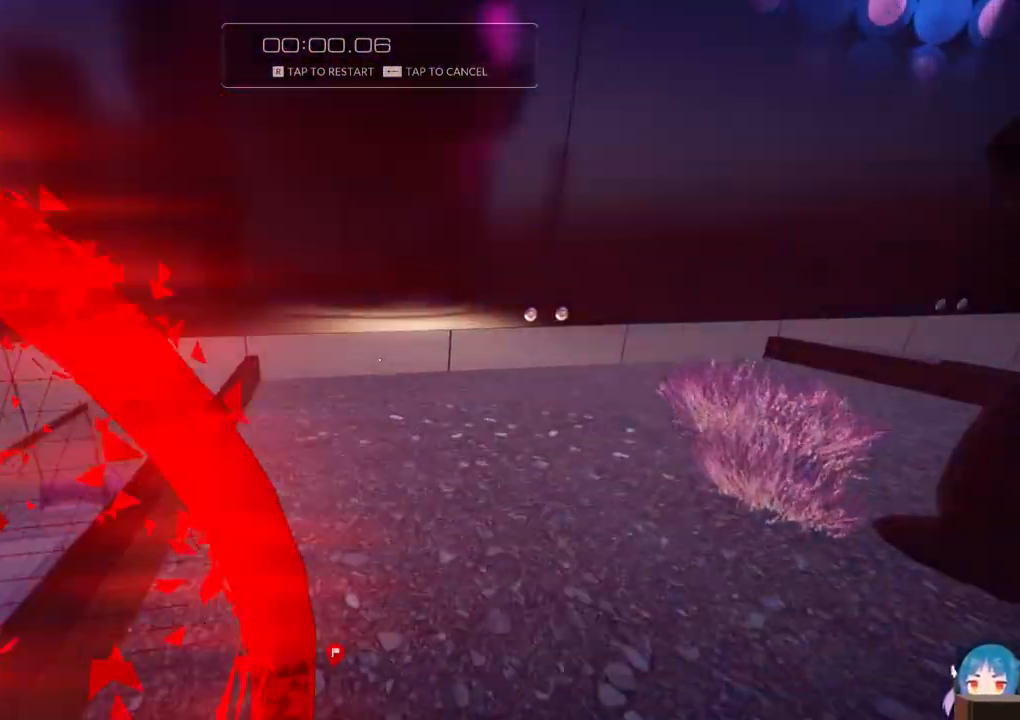
{"keys": ["a", "s"], "events": [[100, "a", "down"]]}
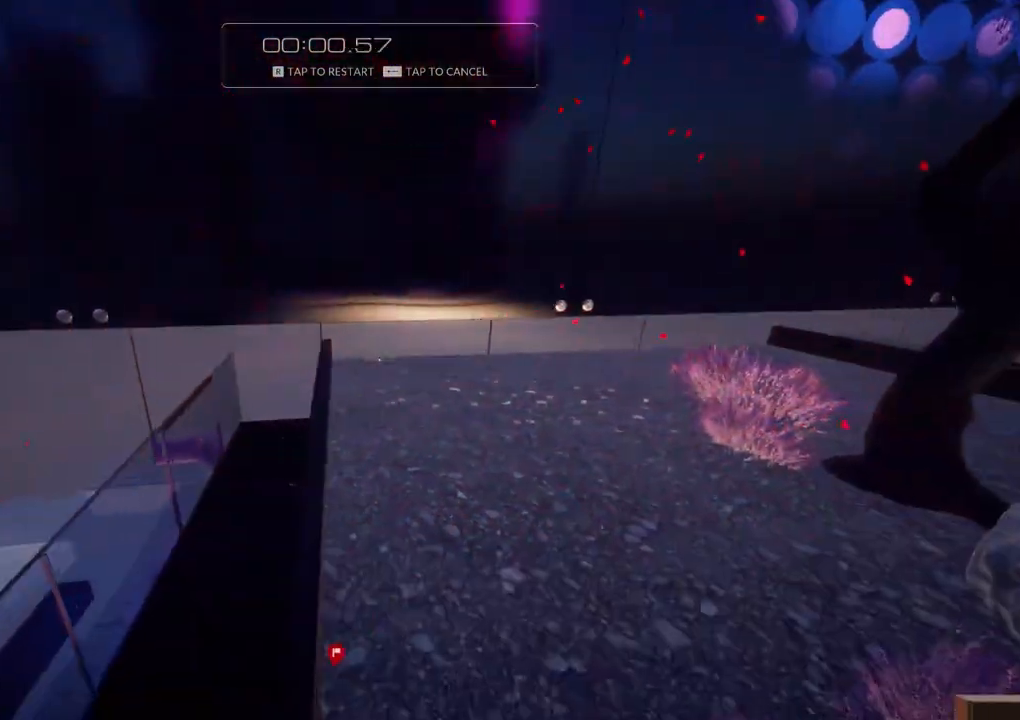
{"keys": ["s"], "events": [[200, "a", "up"]]}
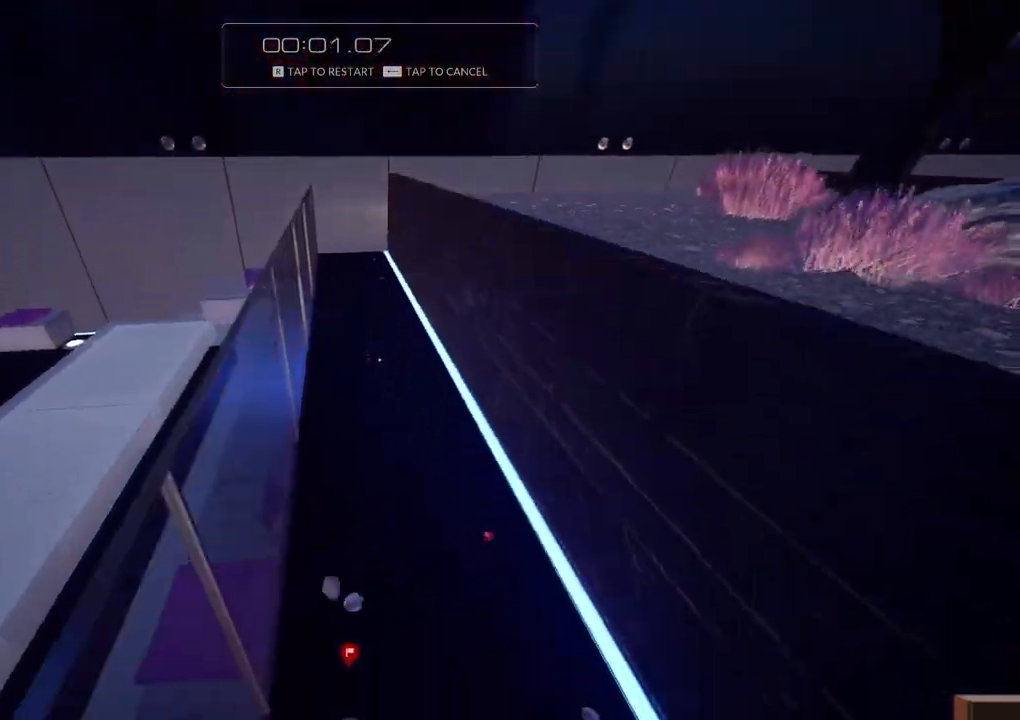
{"keys": ["w"], "events": [[133, "s", "up"], [267, "shift", "down"], [317, "w", "down"], [450, "shift", "up"]]}
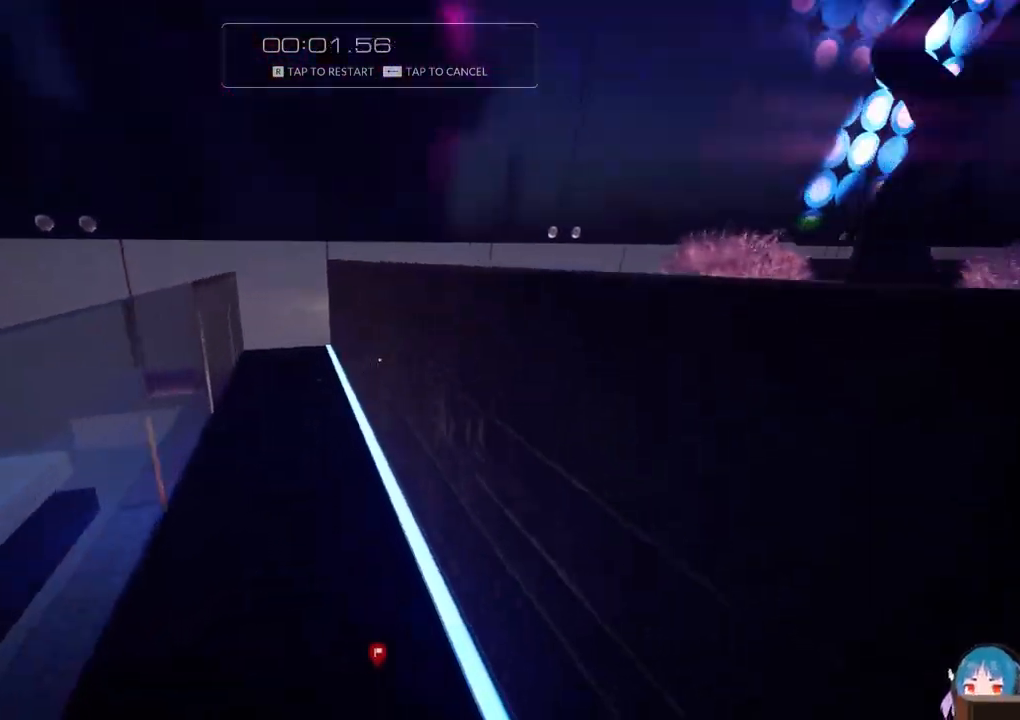
{"keys": ["w"], "events": [[50, "d", "down"], [50, "f", "down"], [150, "d", "up"], [150, "f", "up"]]}
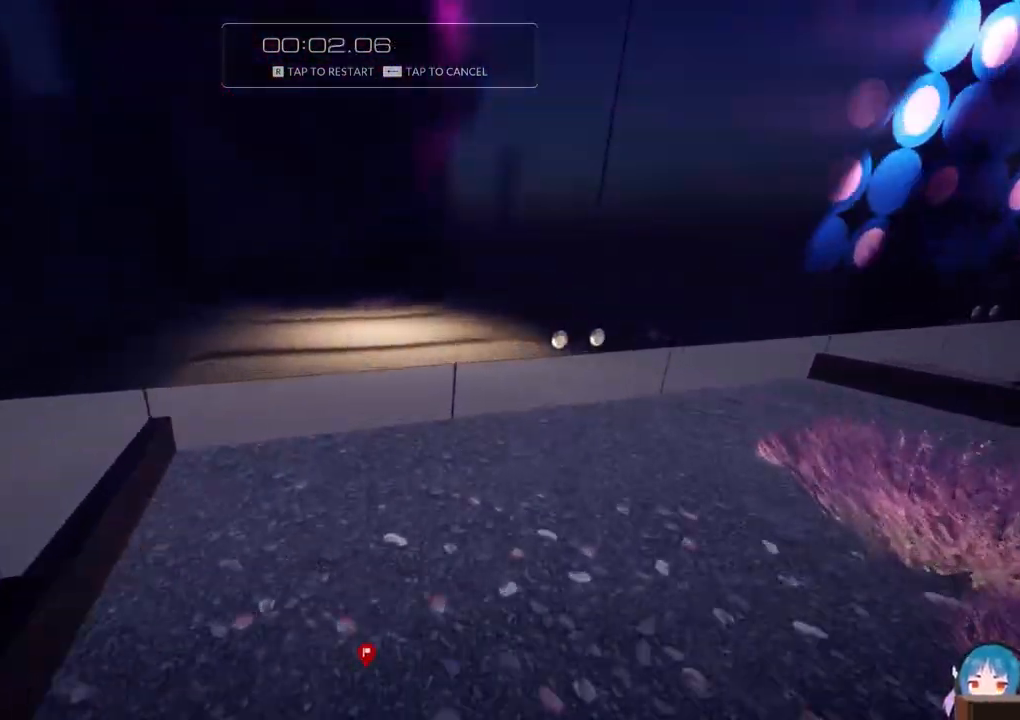
{"keys": ["a"], "events": [[67, "w", "up"], [350, "a", "down"]]}
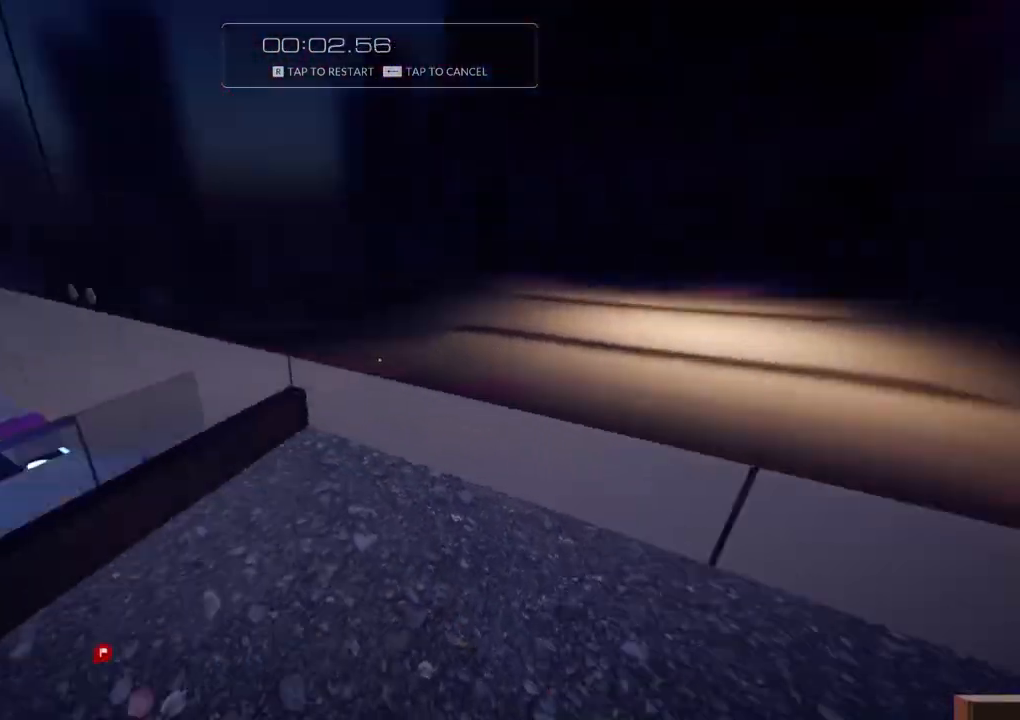
{"keys": ["a", "w"], "events": [[217, "w", "down"]]}
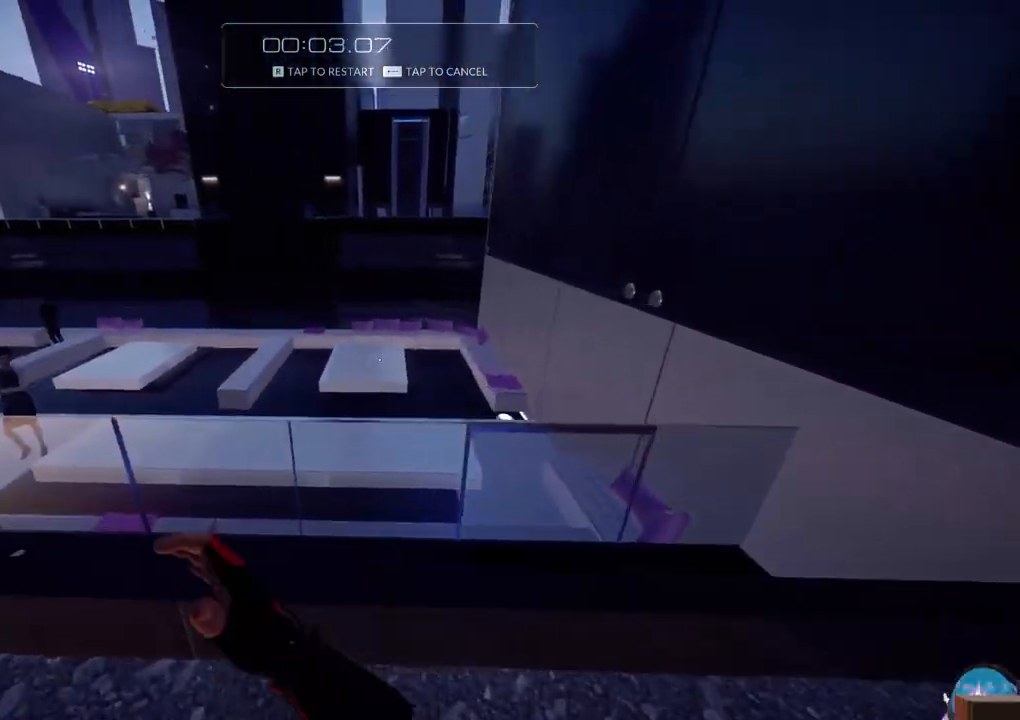
{"keys": ["a", "s"], "events": [[183, "w", "up"], [467, "s", "down"]]}
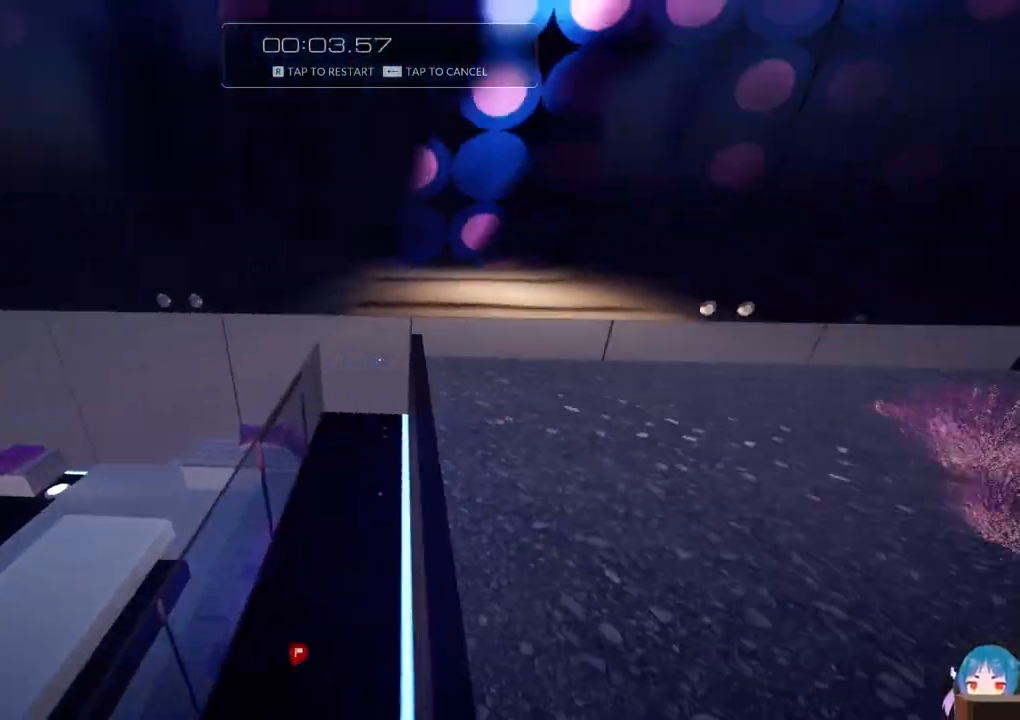
{"keys": [], "events": [[67, "a", "up"], [483, "s", "up"]]}
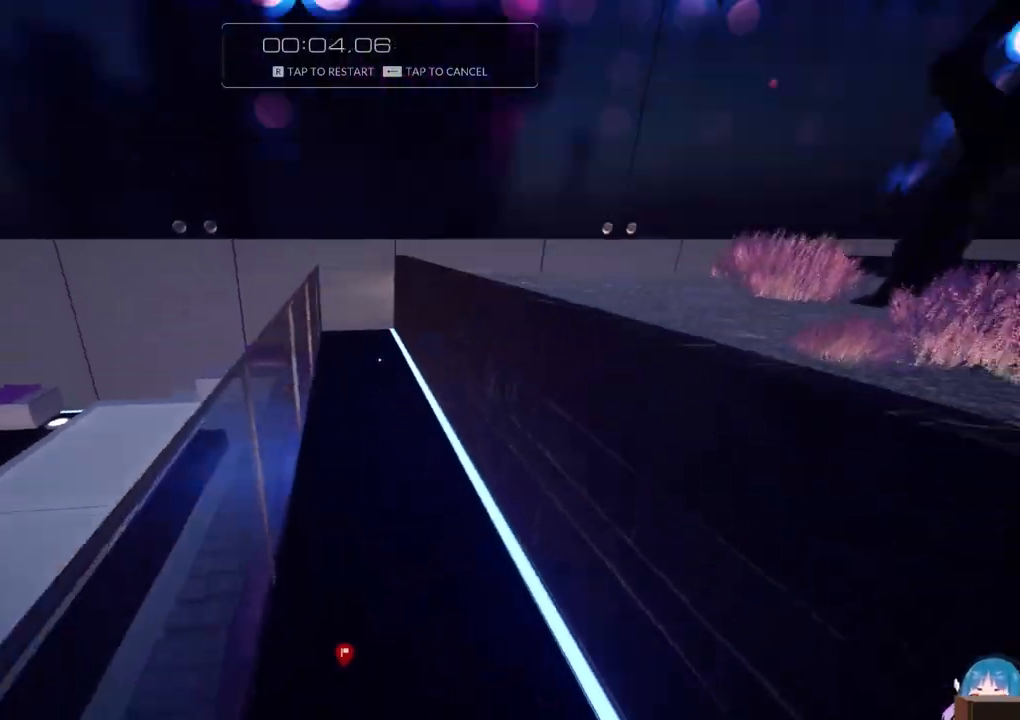
{"keys": ["w"], "events": [[133, "w", "down"]]}
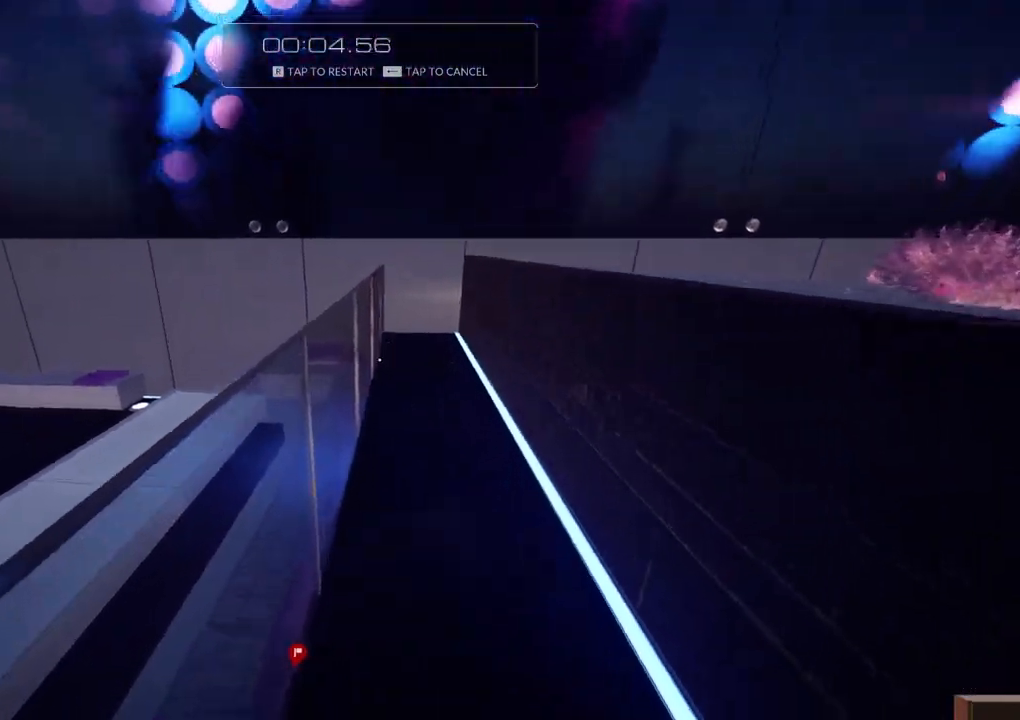
{"keys": ["w"], "events": [[50, "a", "down"], [50, "f", "down"], [150, "f", "up"], [283, "a", "up"]]}
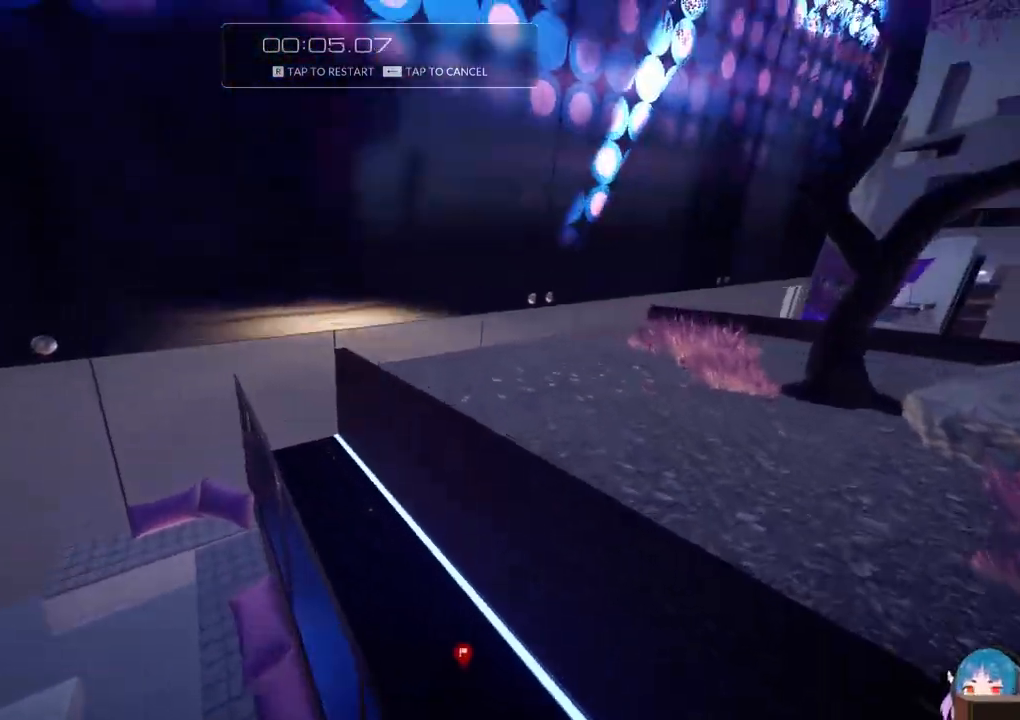
{"keys": [], "events": [[483, "w", "up"]]}
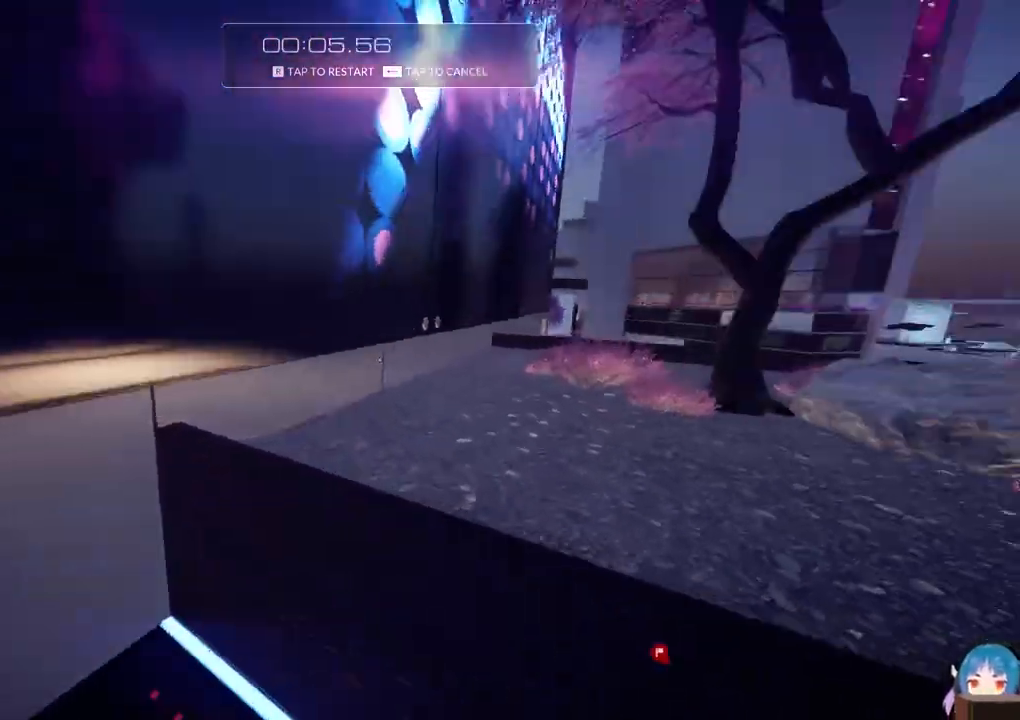
{"keys": [], "events": [[133, "d", "down"], [450, "d", "up"]]}
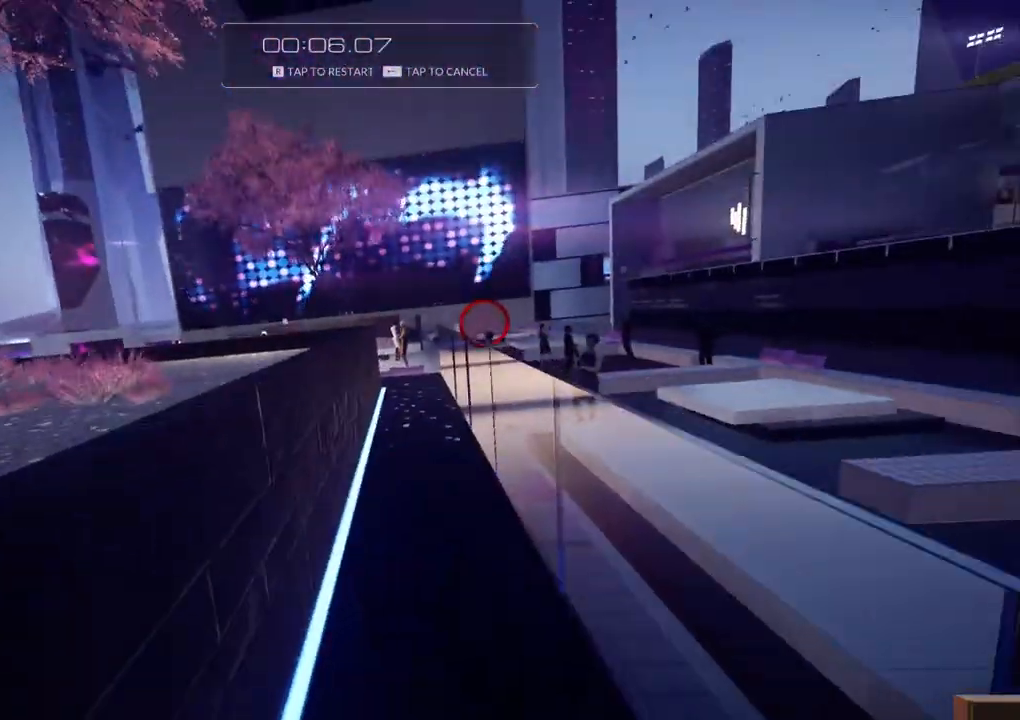
{"keys": ["w"], "events": [[50, "w", "down"], [100, "shift", "down"], [283, "shift", "up"]]}
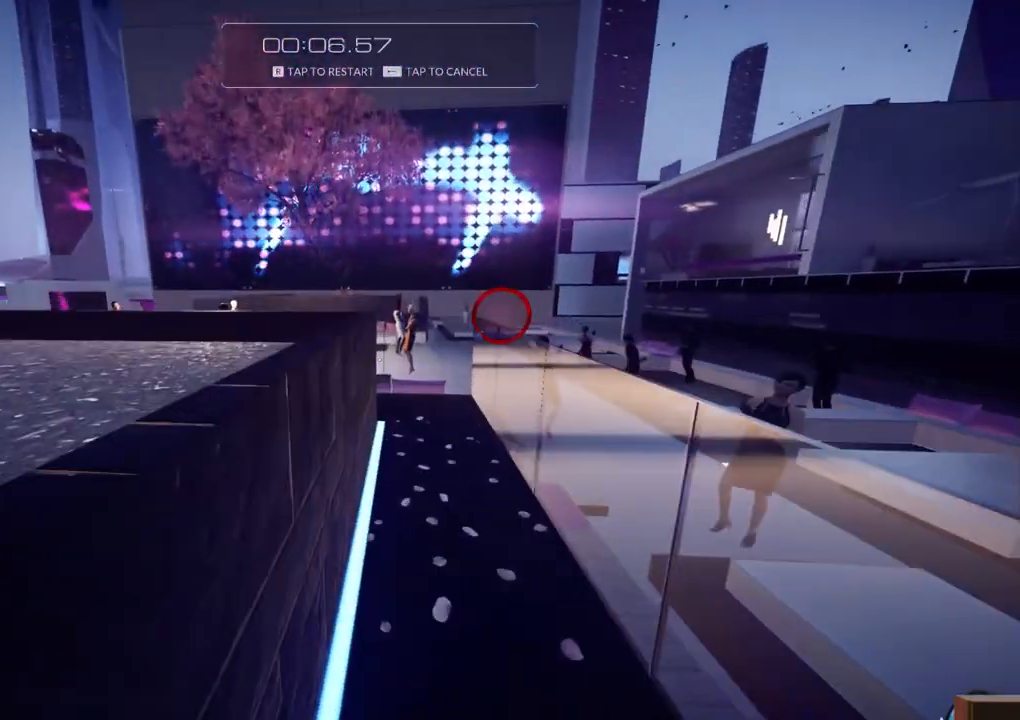
{"keys": ["s"], "events": [[150, "w", "up"], [300, "s", "down"]]}
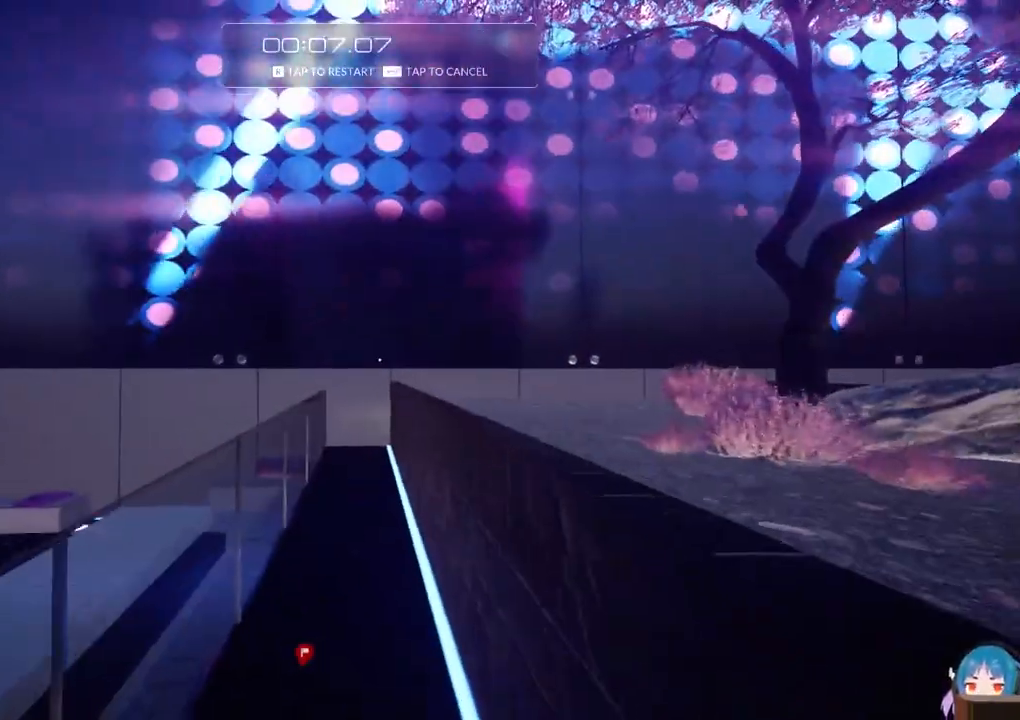
{"keys": ["d", "f", "w"], "events": [[33, "s", "up"], [217, "shift", "down"], [217, "w", "down"], [400, "shift", "up"], [500, "d", "down"], [500, "f", "down"]]}
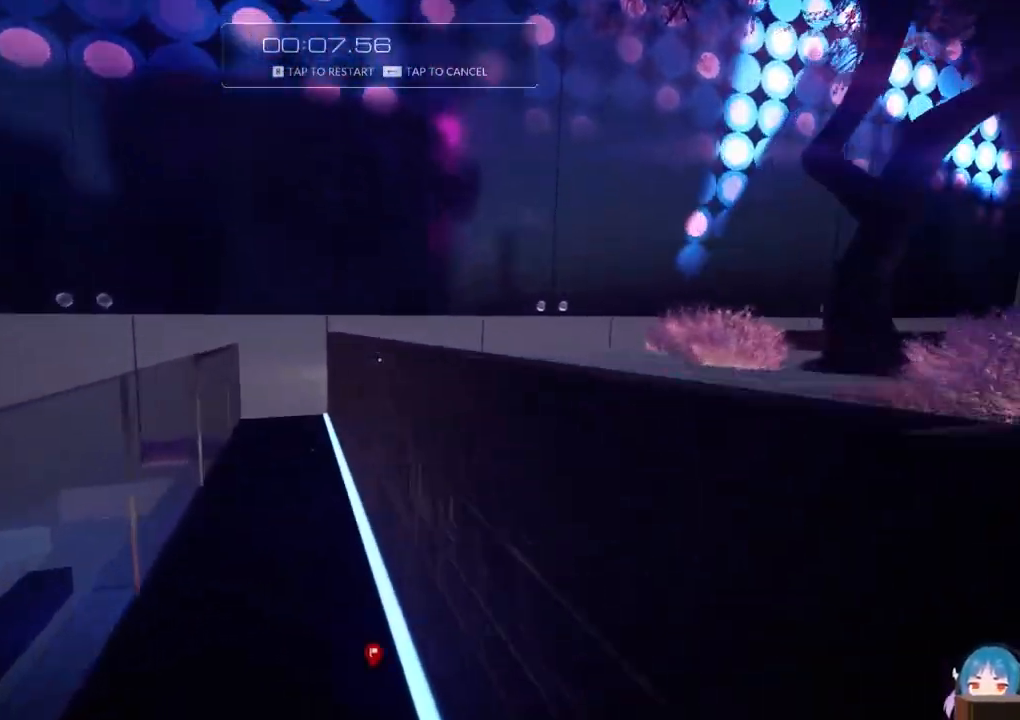
{"keys": ["w"], "events": [[100, "d", "up"], [100, "f", "up"]]}
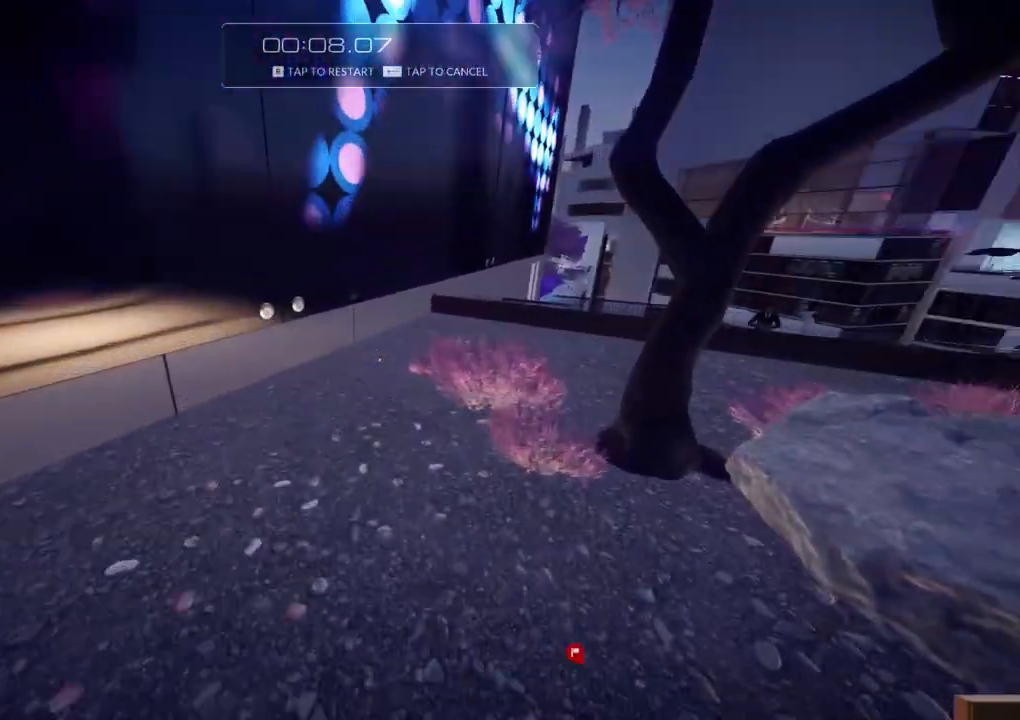
{"keys": ["f", "w"], "events": [[67, "f", "down"]]}
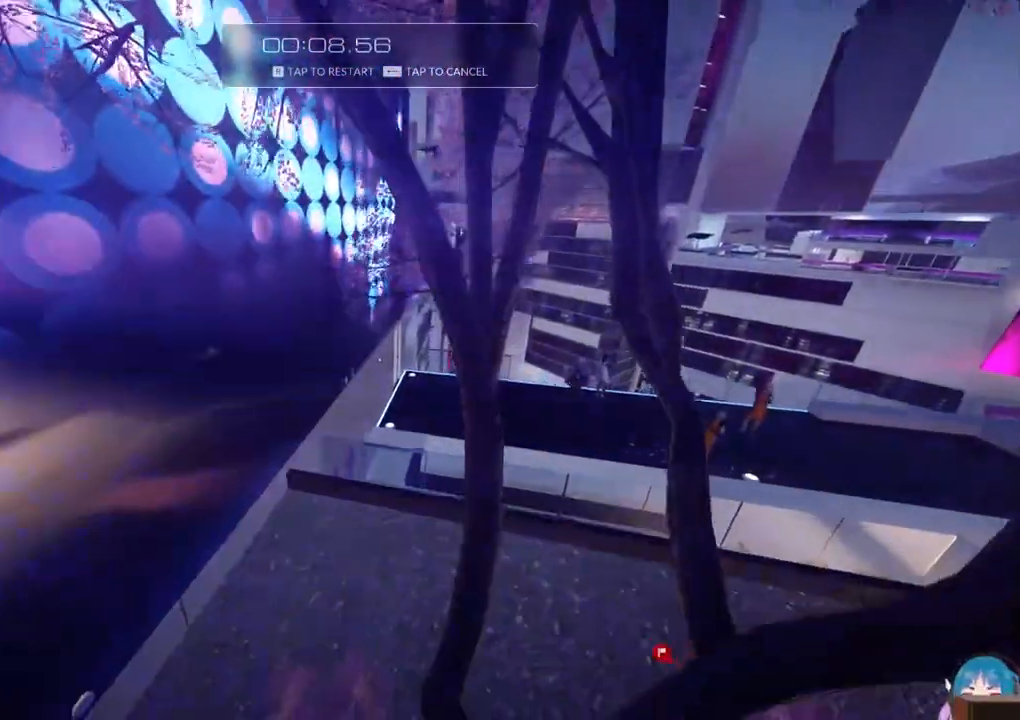
{"keys": ["f", "w"], "events": []}
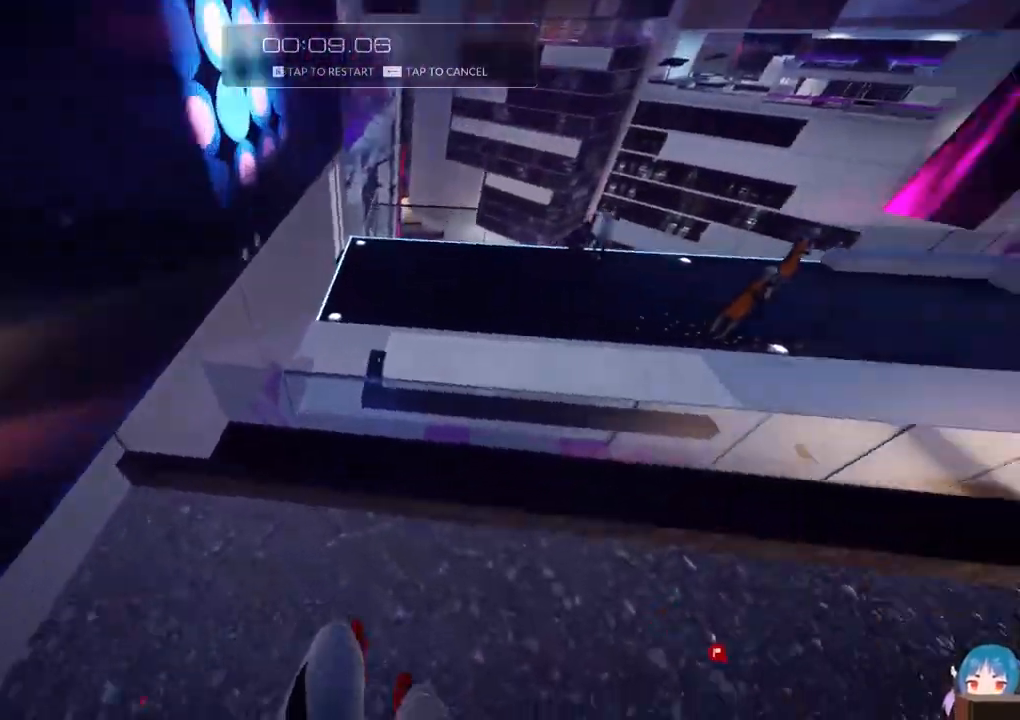
{"keys": ["w"], "events": [[50, "f", "up"], [50, "w", "up"], [233, "d", "down"], [333, "w", "down"], [433, "d", "up"]]}
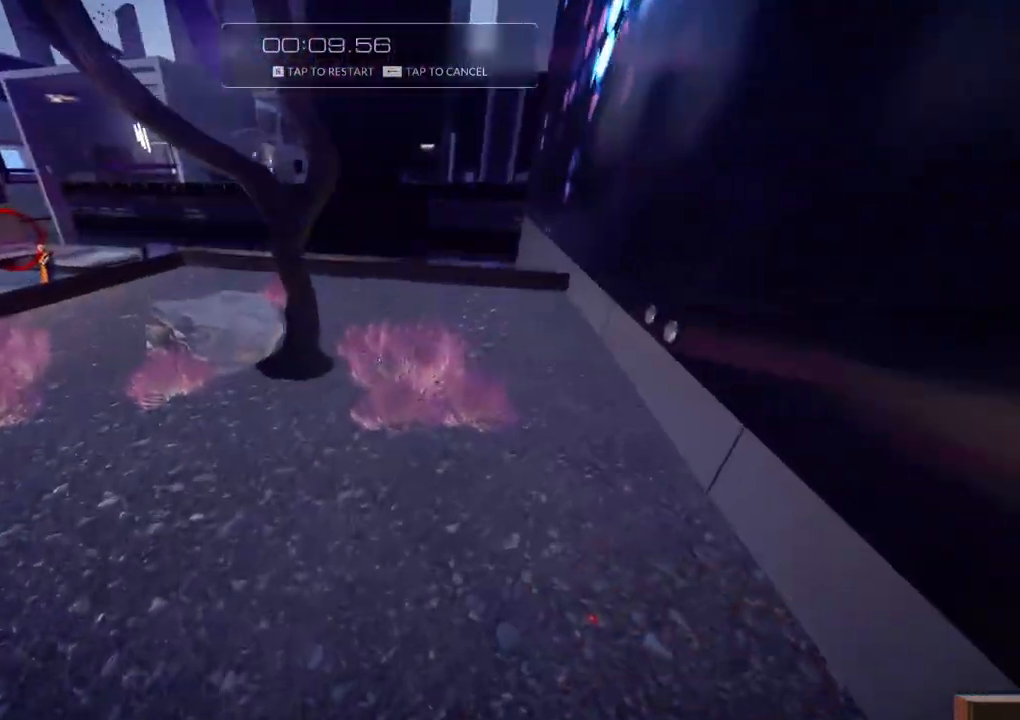
{"keys": ["w"], "events": [[67, "shift", "down"], [250, "shift", "up"]]}
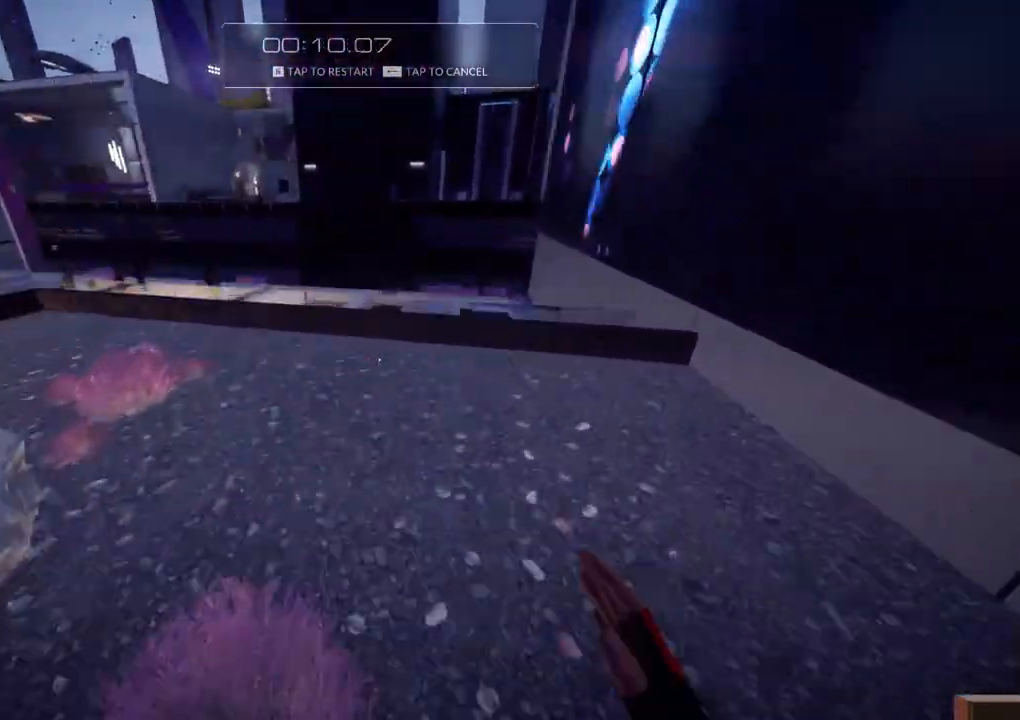
{"keys": ["d", "w"], "events": [[417, "d", "down"]]}
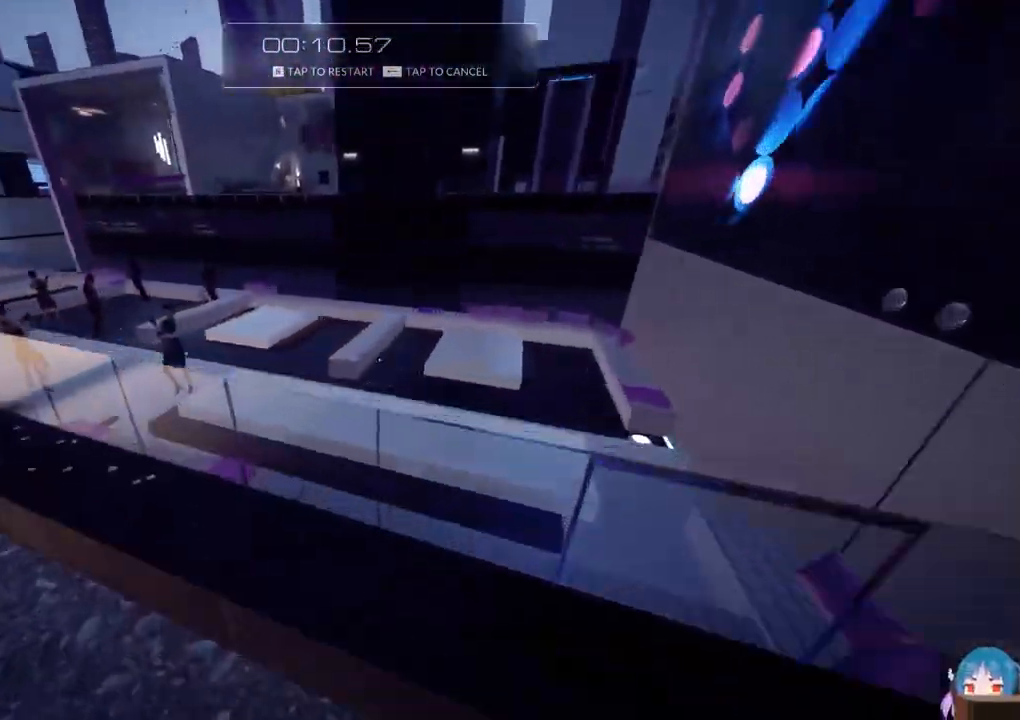
{"keys": ["s"], "events": [[50, "w", "up"], [150, "d", "up"], [233, "s", "down"]]}
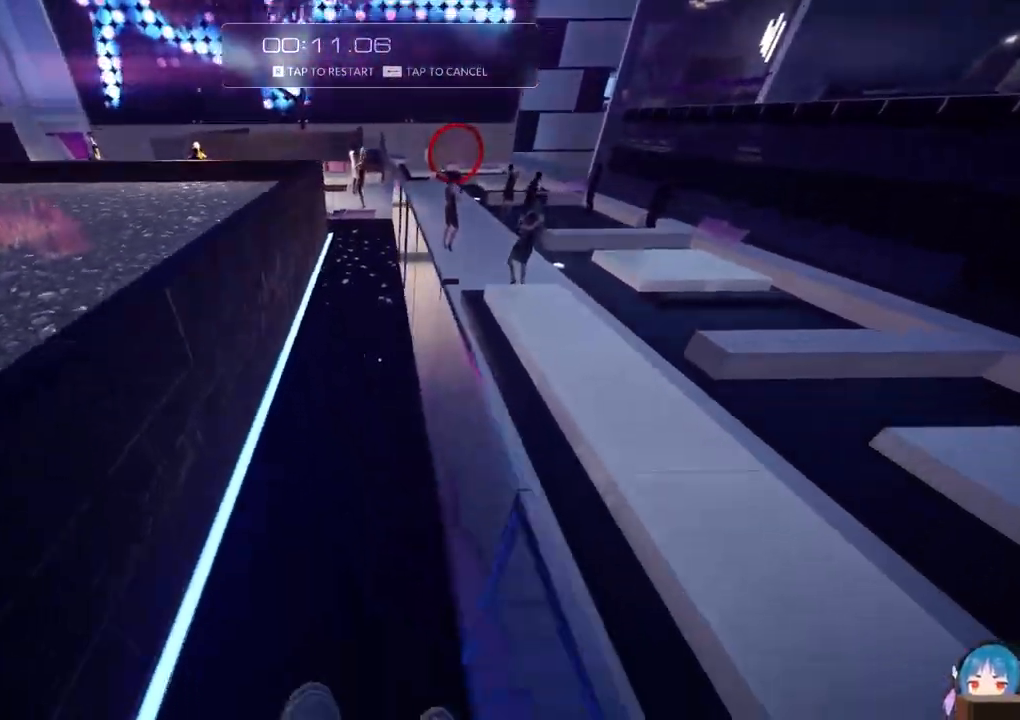
{"keys": ["w"], "events": [[17, "s", "up"], [150, "w", "down"]]}